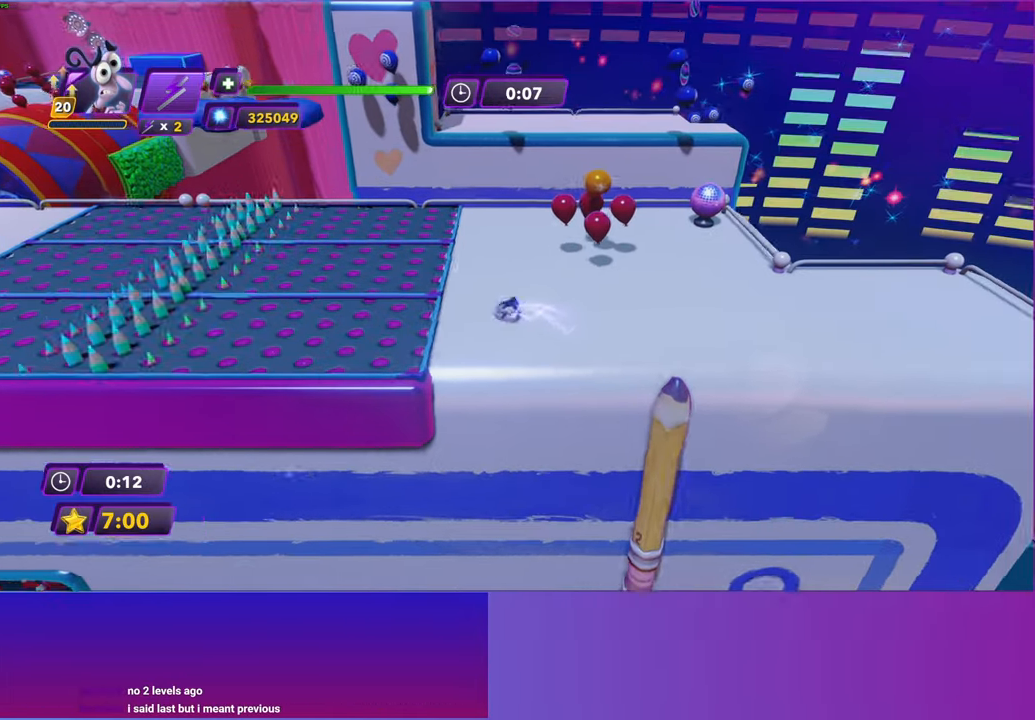
Gameplay with a controller (Xbox layout); each line is a JSON object with the inputs held at the frame after it. "events" lists button and stick changes between this image and that frame as [ms after this image, input, new state], when the widget could be followed in between. Not read: right_stick.
{"buttons": ["B"], "left_stick": "left", "events": [[67, "B", "up"], [167, "Y", "down"], [200, "B", "down"], [200, "Y", "up"], [283, "B", "up"], [400, "Y", "down"], [433, "B", "down"], [433, "Y", "up"]]}
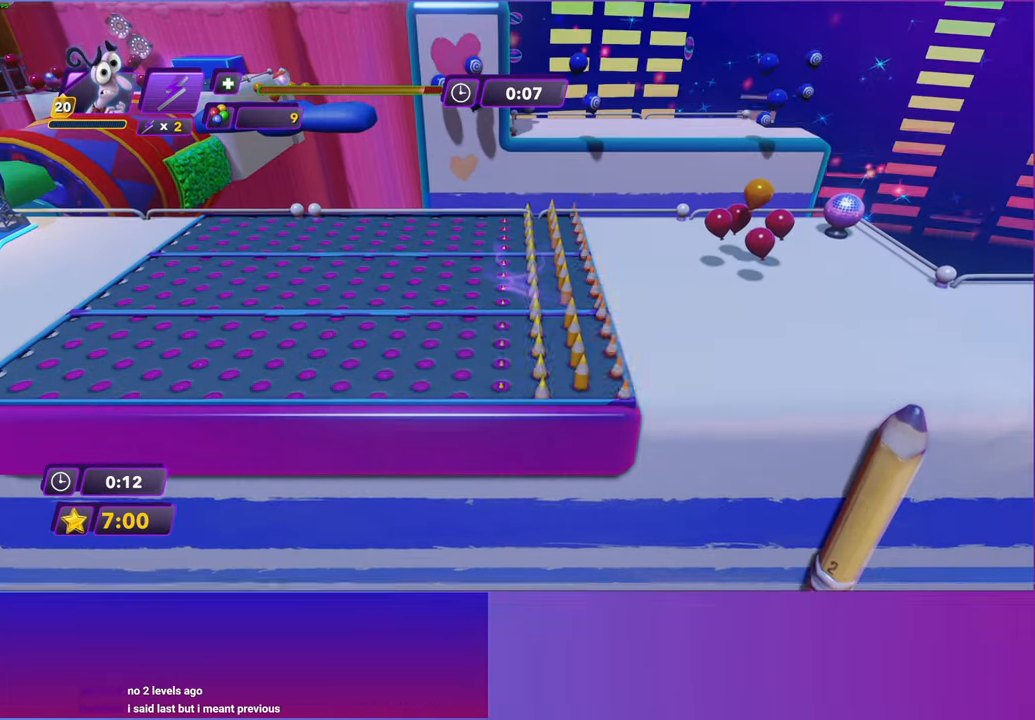
{"buttons": [], "left_stick": "left", "events": [[17, "B", "up"], [133, "Y", "down"], [183, "B", "down"], [217, "Y", "up"], [283, "B", "up"], [350, "Y", "down"], [417, "B", "down"], [417, "Y", "up"], [467, "B", "up"]]}
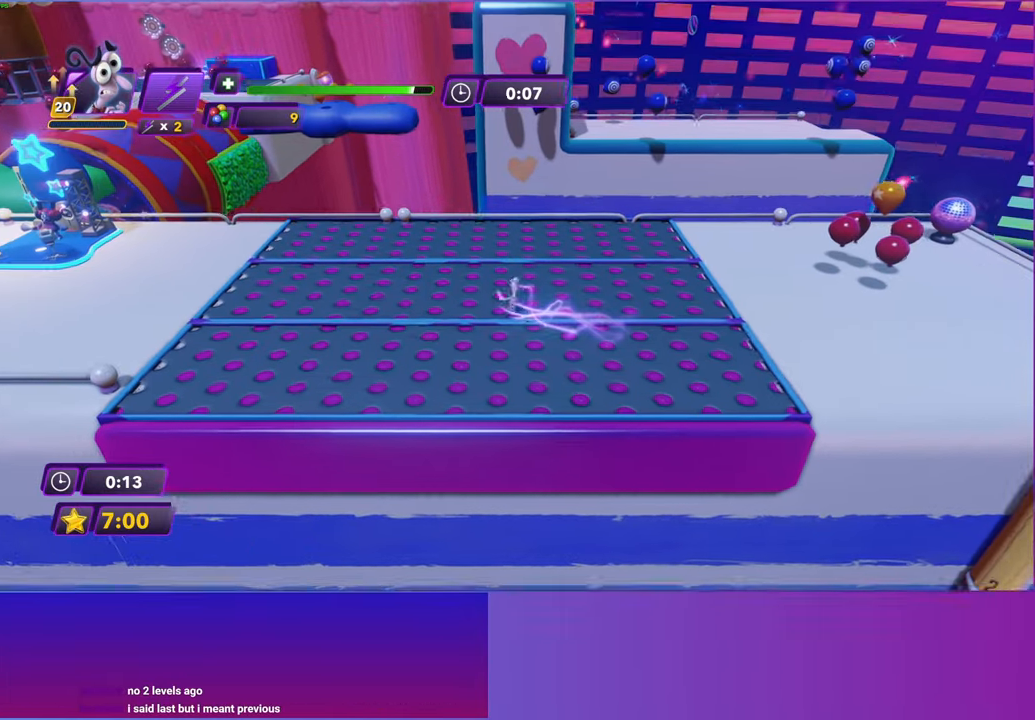
{"buttons": [], "left_stick": "left", "events": [[100, "Y", "down"], [150, "B", "down"], [150, "Y", "up"], [233, "B", "up"], [333, "Y", "down"], [383, "B", "down"], [400, "Y", "up"], [450, "B", "up"]]}
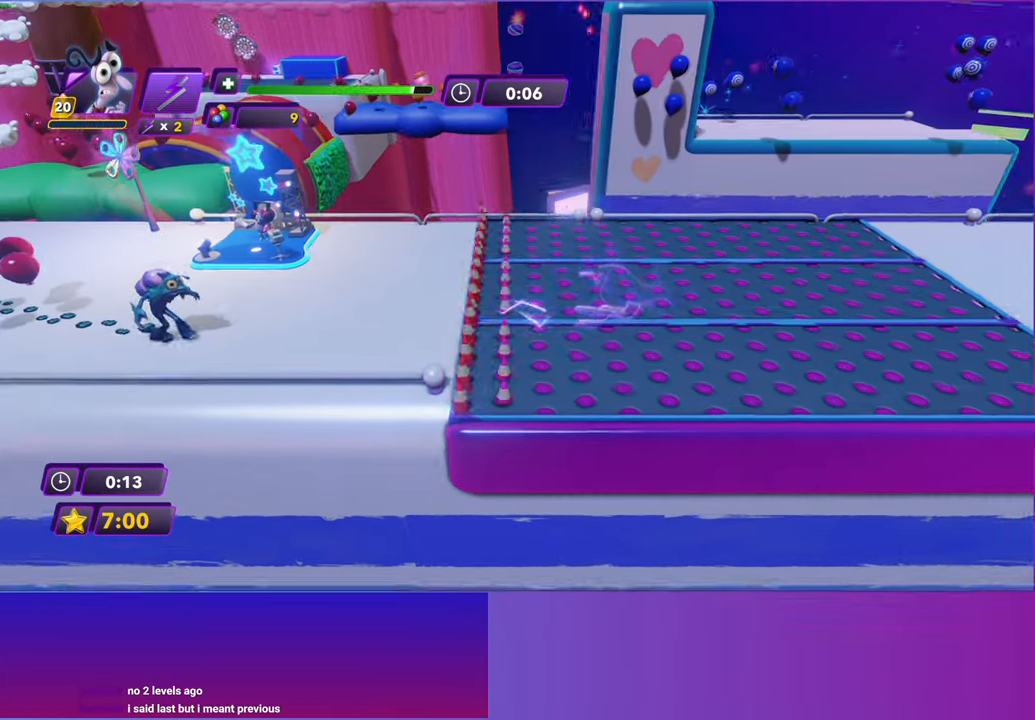
{"buttons": ["Y"], "left_stick": "left", "events": [[67, "Y", "down"], [100, "B", "down"], [100, "Y", "up"], [183, "B", "up"], [283, "Y", "down"], [317, "B", "down"], [333, "Y", "up"], [400, "B", "up"], [500, "Y", "down"]]}
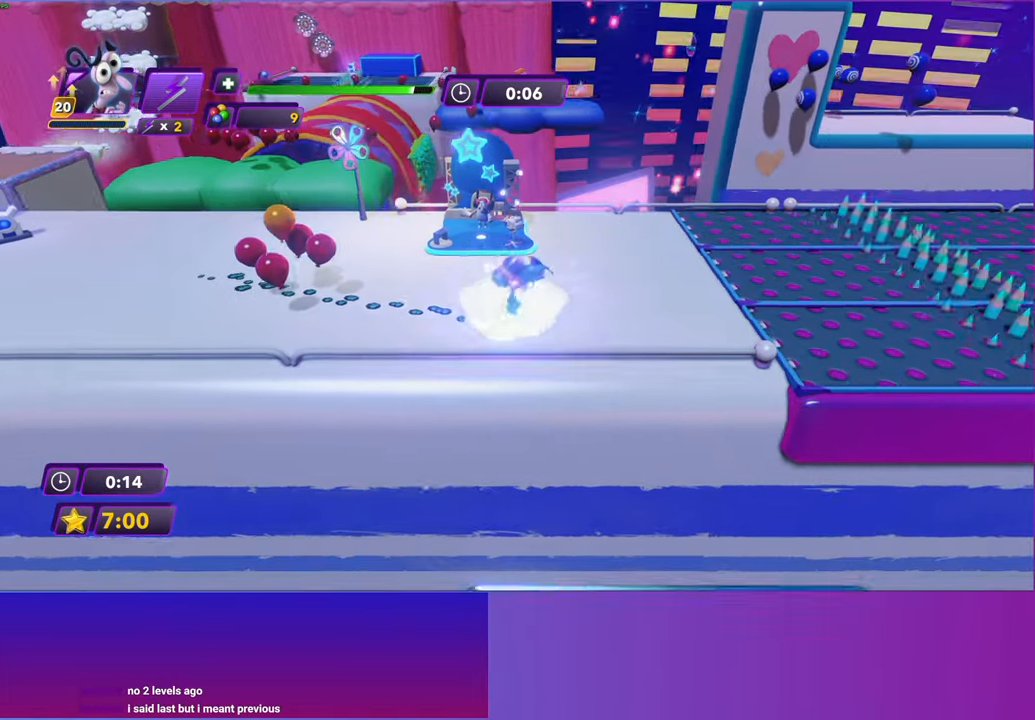
{"buttons": ["B"], "left_stick": "left", "events": [[50, "B", "down"], [50, "Y", "up"], [117, "B", "up"], [233, "Y", "down"], [250, "B", "down"], [267, "Y", "up"], [333, "B", "up"], [450, "Y", "down"], [483, "B", "down"], [483, "Y", "up"]]}
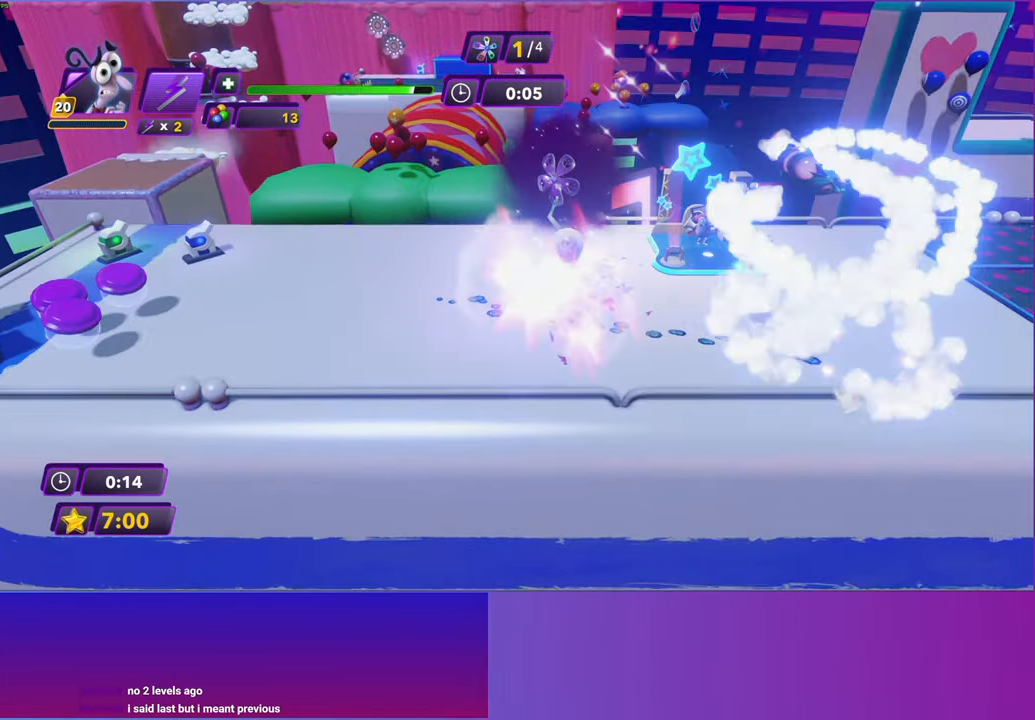
{"buttons": [], "left_stick": "left", "events": [[67, "B", "up"], [183, "Y", "down"], [200, "B", "down"], [200, "Y", "up"], [283, "B", "up"], [383, "B", "down"], [467, "B", "up"]]}
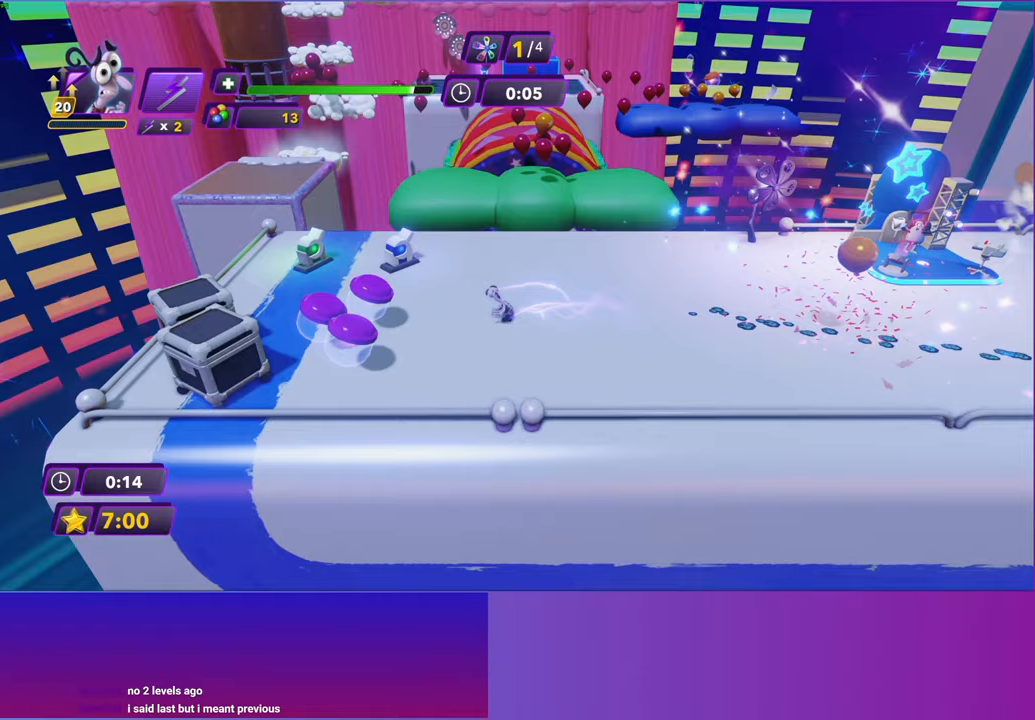
{"buttons": [], "left_stick": "up-left", "events": [[33, "left_stick", "up-left"]]}
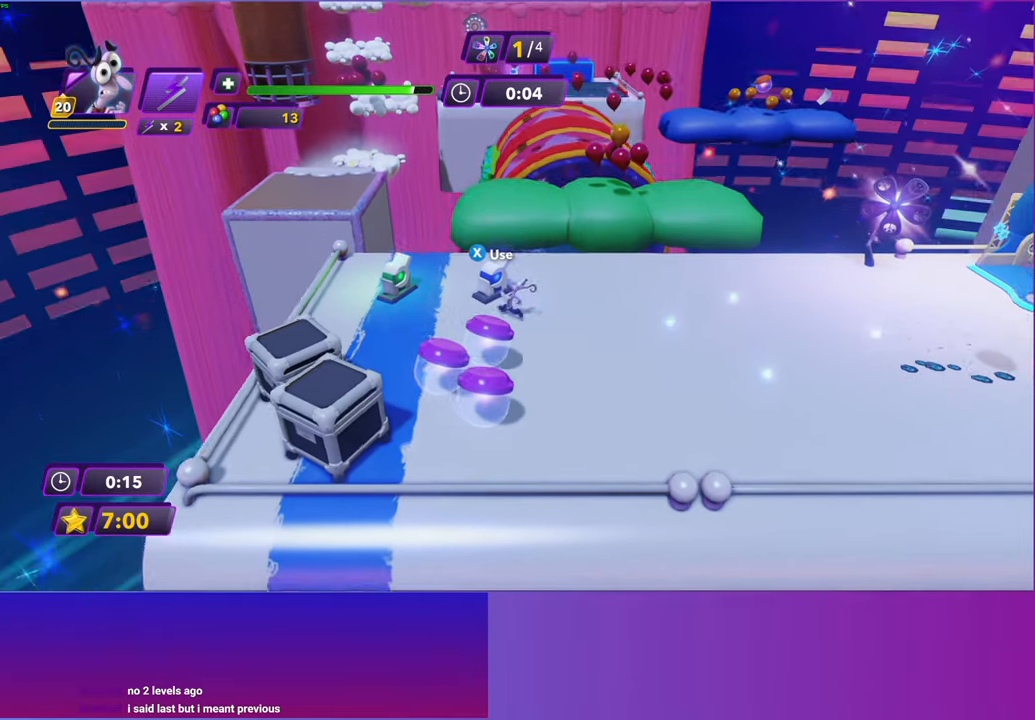
{"buttons": [], "left_stick": "up", "events": [[233, "left_stick", "up"]]}
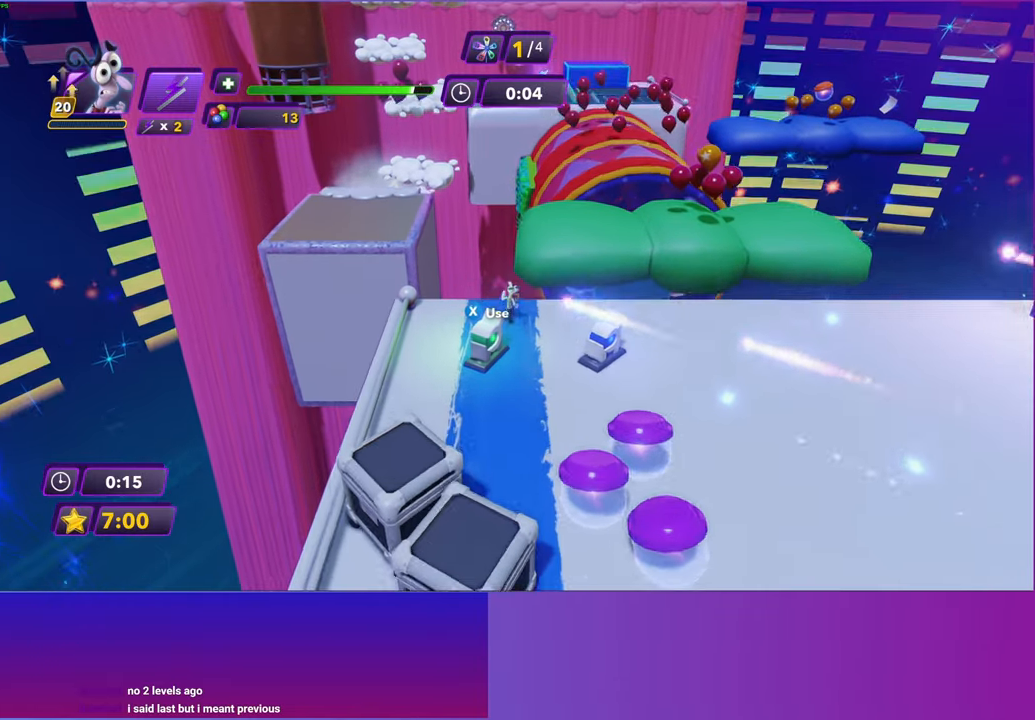
{"buttons": ["A"], "left_stick": "up-left", "events": [[17, "left_stick", "up-left"], [100, "A", "down"], [217, "A", "up"], [433, "A", "down"]]}
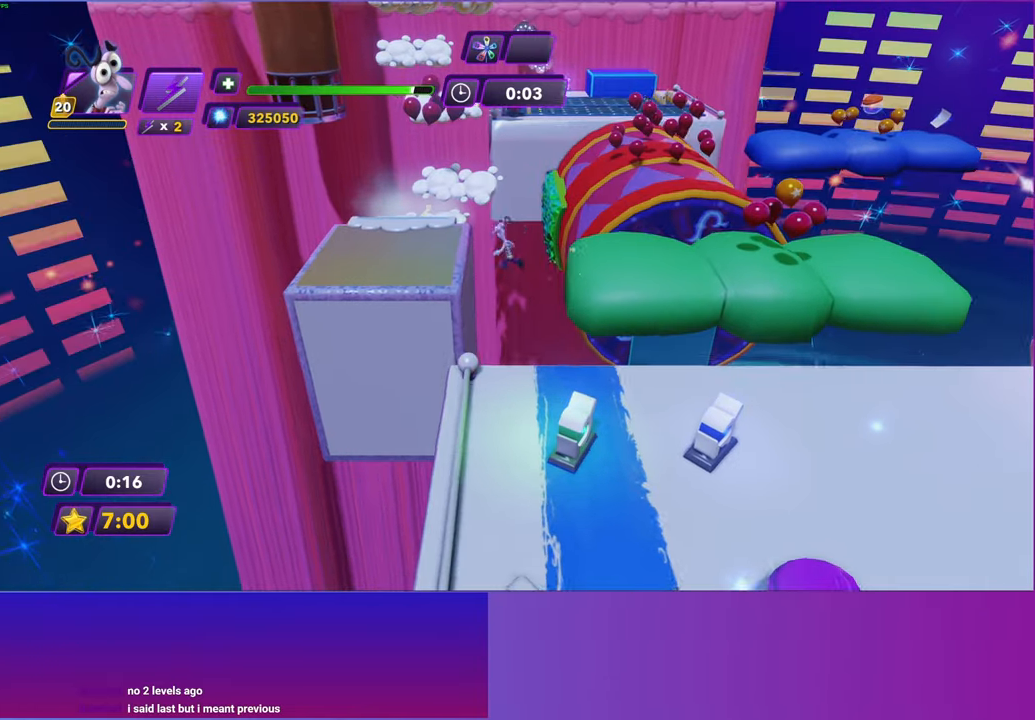
{"buttons": [], "left_stick": "up-left", "events": [[67, "A", "up"]]}
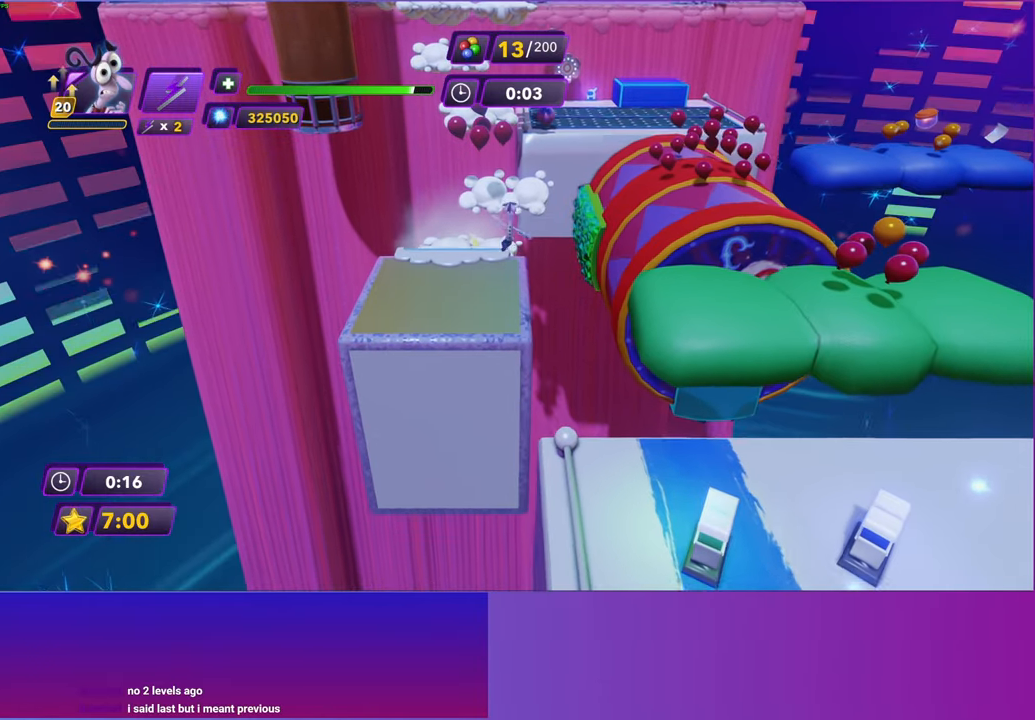
{"buttons": ["START"], "left_stick": "up", "events": [[300, "left_stick", "up"], [467, "START", "down"]]}
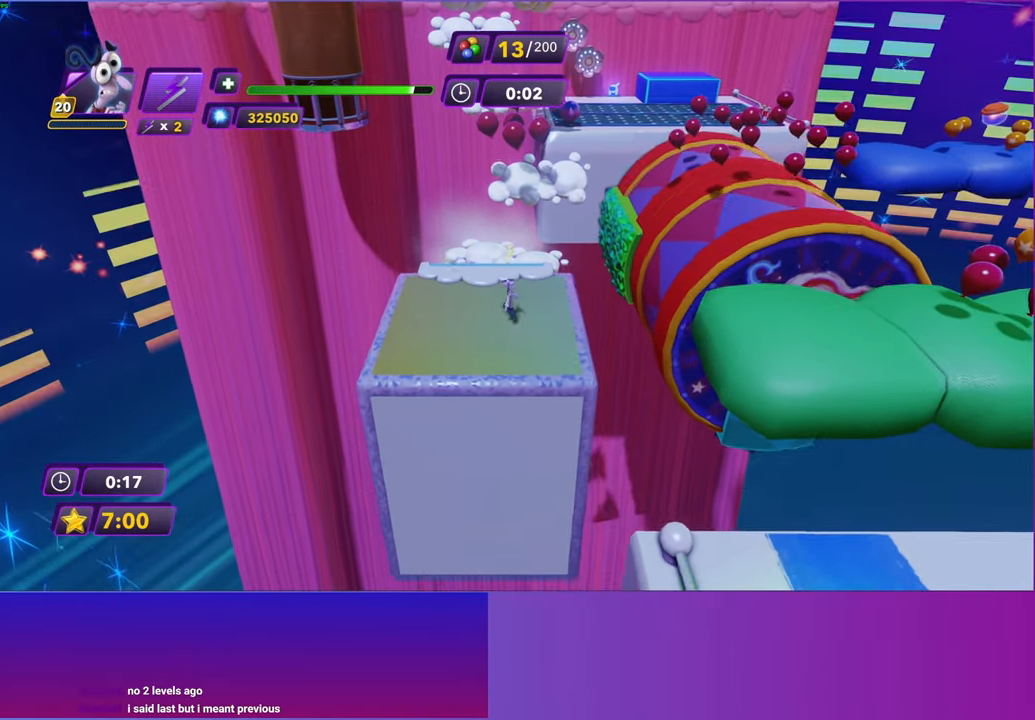
{"buttons": [], "left_stick": "center", "events": [[33, "left_stick", "center"], [50, "START", "up"], [183, "A", "down"], [283, "A", "up"], [383, "A", "down"], [467, "A", "up"]]}
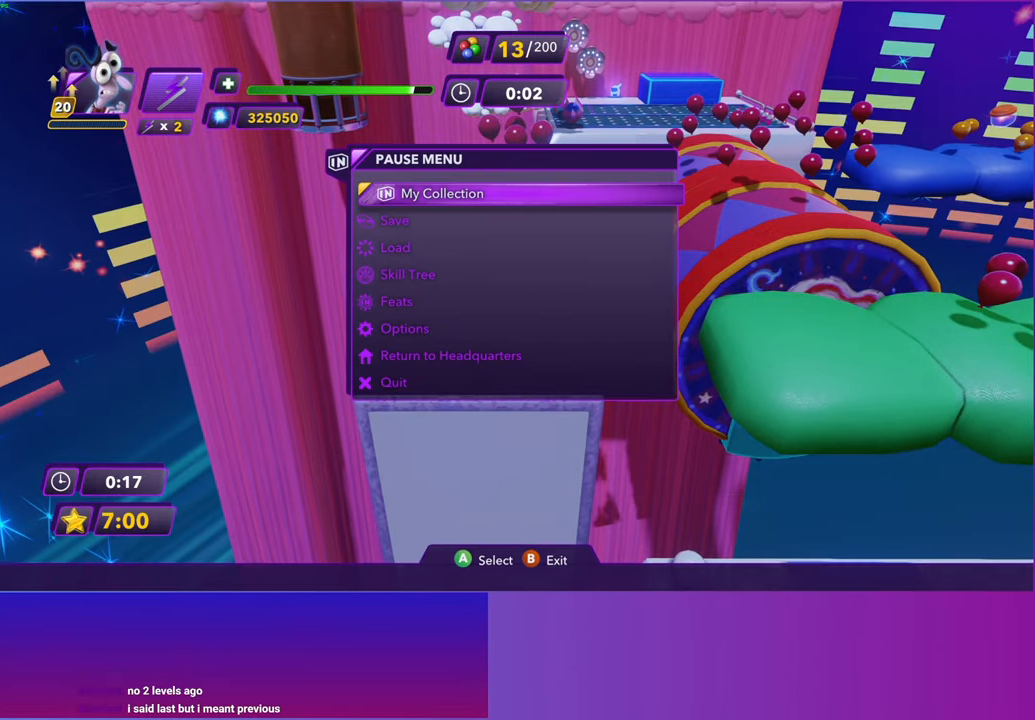
{"buttons": ["A"], "left_stick": "center", "events": [[67, "A", "down"], [167, "A", "up"], [267, "A", "down"], [350, "A", "up"], [450, "A", "down"]]}
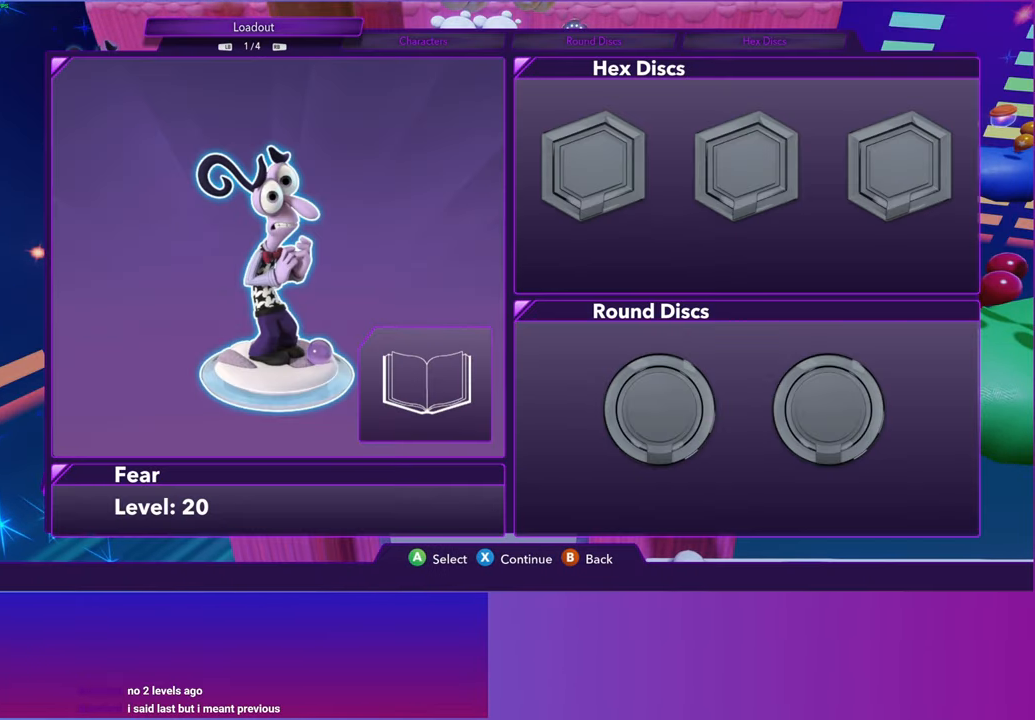
{"buttons": [], "left_stick": "center", "events": [[33, "A", "up"], [133, "A", "down"], [233, "A", "up"], [333, "A", "down"], [433, "A", "up"]]}
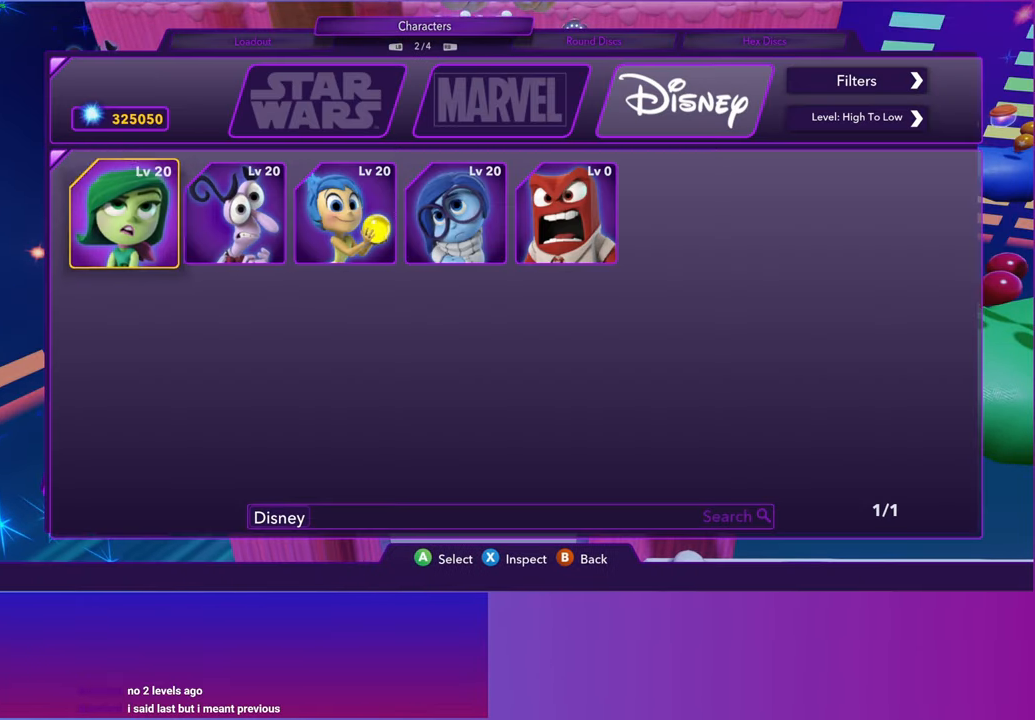
{"buttons": [], "left_stick": "center", "events": [[183, "DPAD_RIGHT", "down"], [283, "DPAD_RIGHT", "up"], [383, "DPAD_RIGHT", "down"], [467, "DPAD_RIGHT", "up"]]}
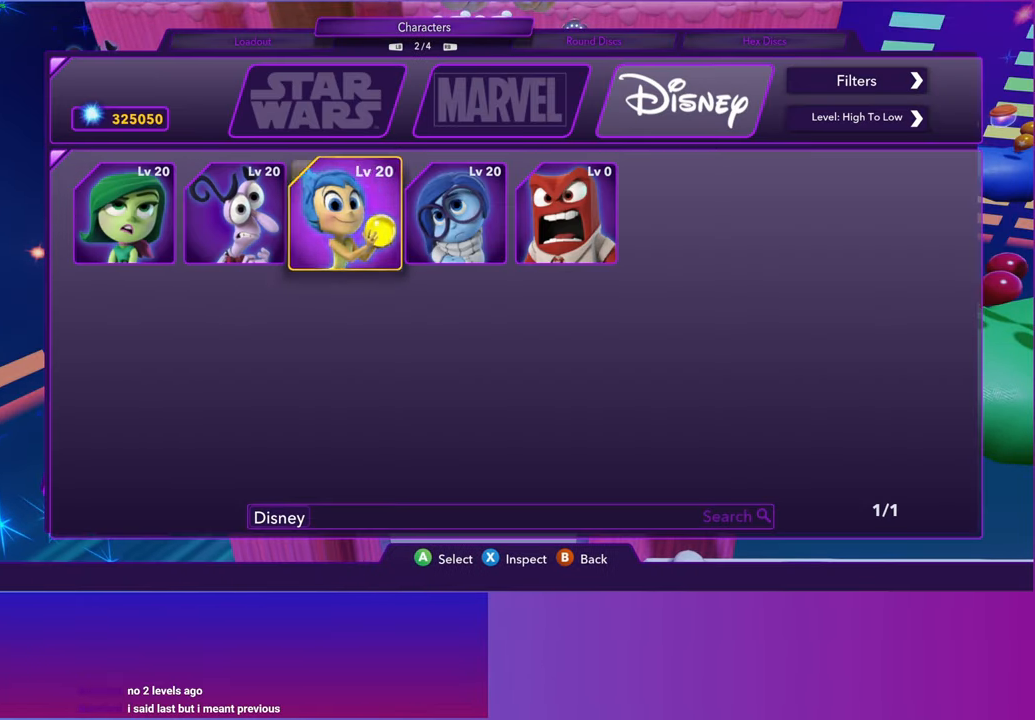
{"buttons": [], "left_stick": "center", "events": [[67, "DPAD_RIGHT", "down"], [133, "DPAD_RIGHT", "up"], [167, "A", "down"], [267, "A", "up"], [367, "X", "down"], [467, "X", "up"]]}
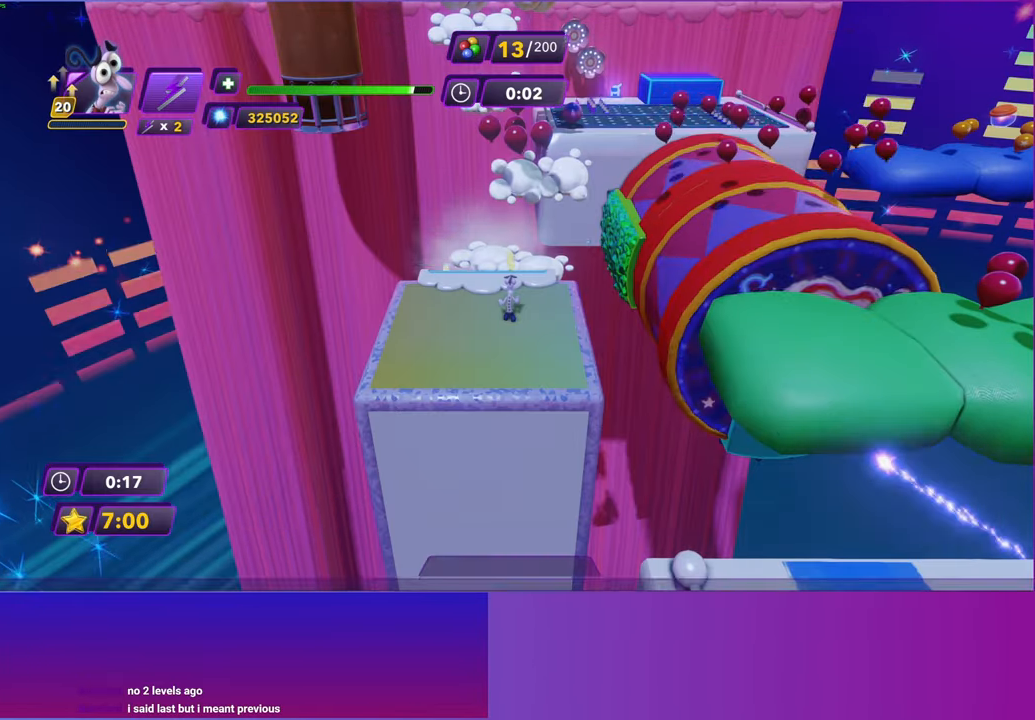
{"buttons": [], "left_stick": "up", "events": [[83, "left_stick", "up"]]}
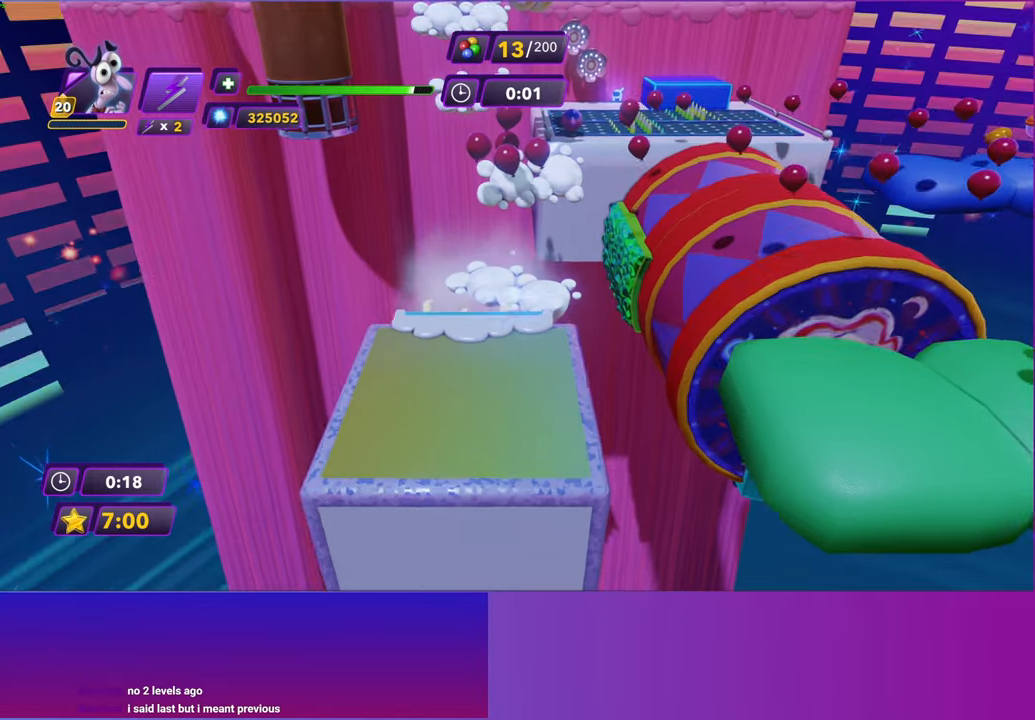
{"buttons": [], "left_stick": "up-left", "events": [[317, "A", "down"], [317, "left_stick", "up-left"], [467, "A", "up"]]}
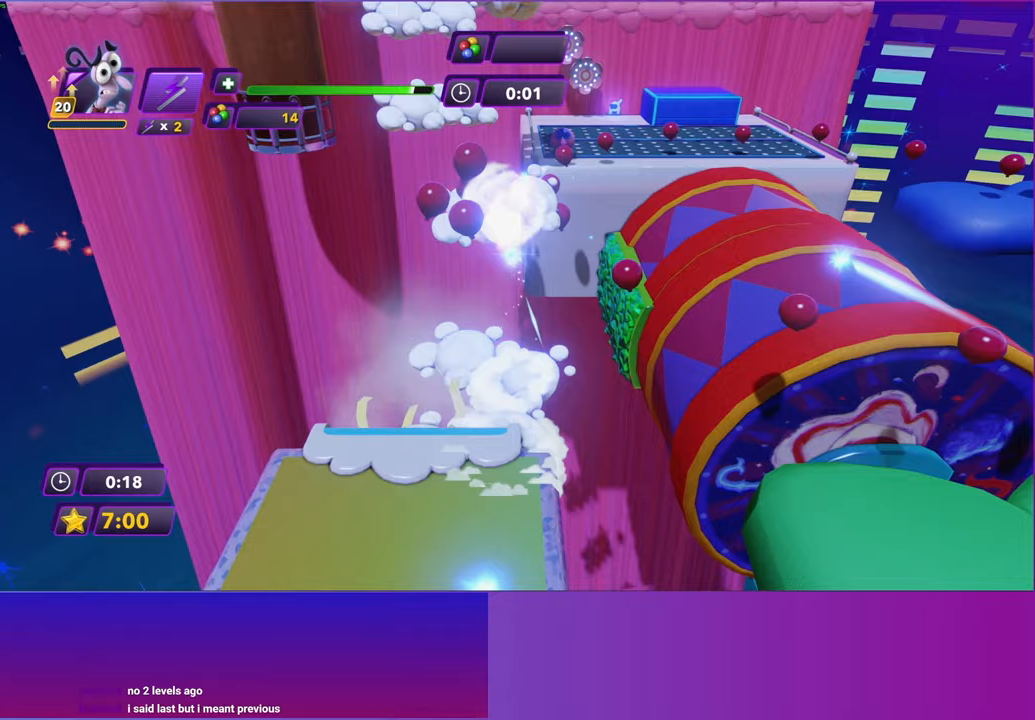
{"buttons": [], "left_stick": "up-right", "events": [[67, "A", "down"], [250, "A", "up"], [250, "left_stick", "up"], [467, "left_stick", "up-right"]]}
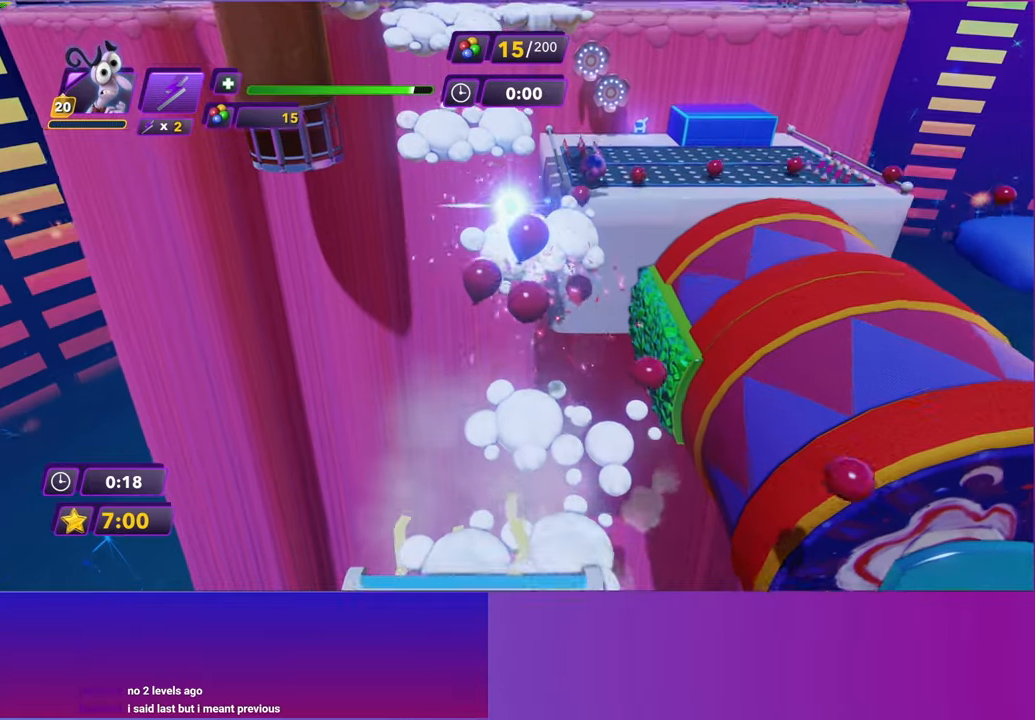
{"buttons": [], "left_stick": "left", "events": [[167, "A", "down"], [183, "left_stick", "up-left"], [283, "A", "up"], [350, "A", "down"], [367, "left_stick", "left"], [467, "A", "up"]]}
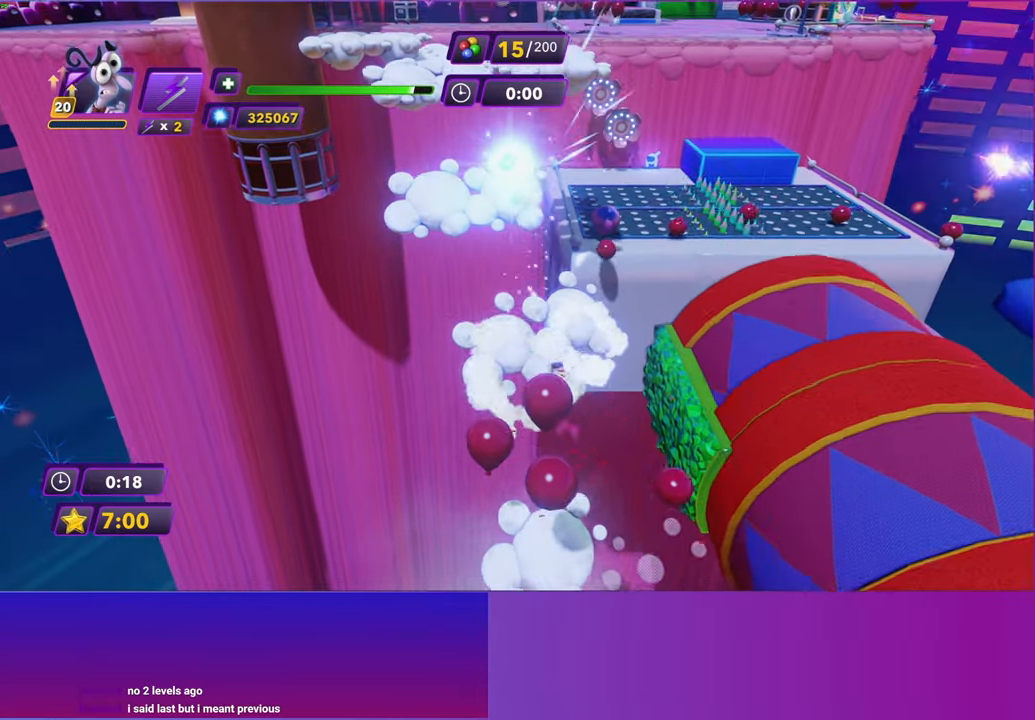
{"buttons": [], "left_stick": "up-right", "events": [[300, "left_stick", "up-right"]]}
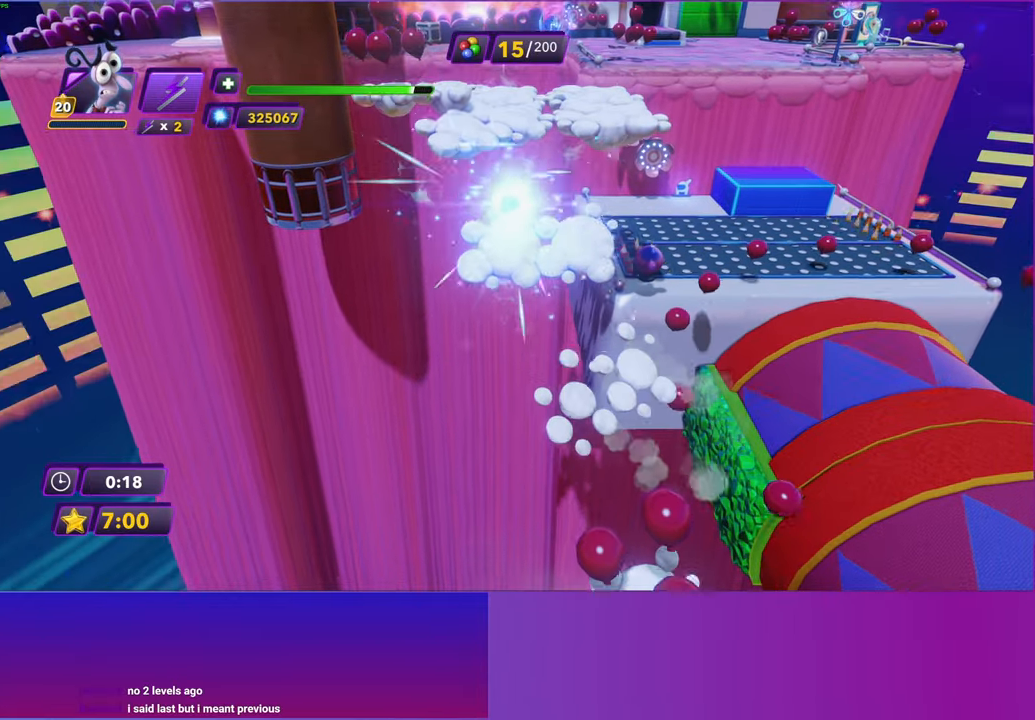
{"buttons": [], "left_stick": "up", "events": [[67, "A", "down"], [200, "A", "up"], [317, "A", "down"], [400, "left_stick", "up"], [417, "A", "up"]]}
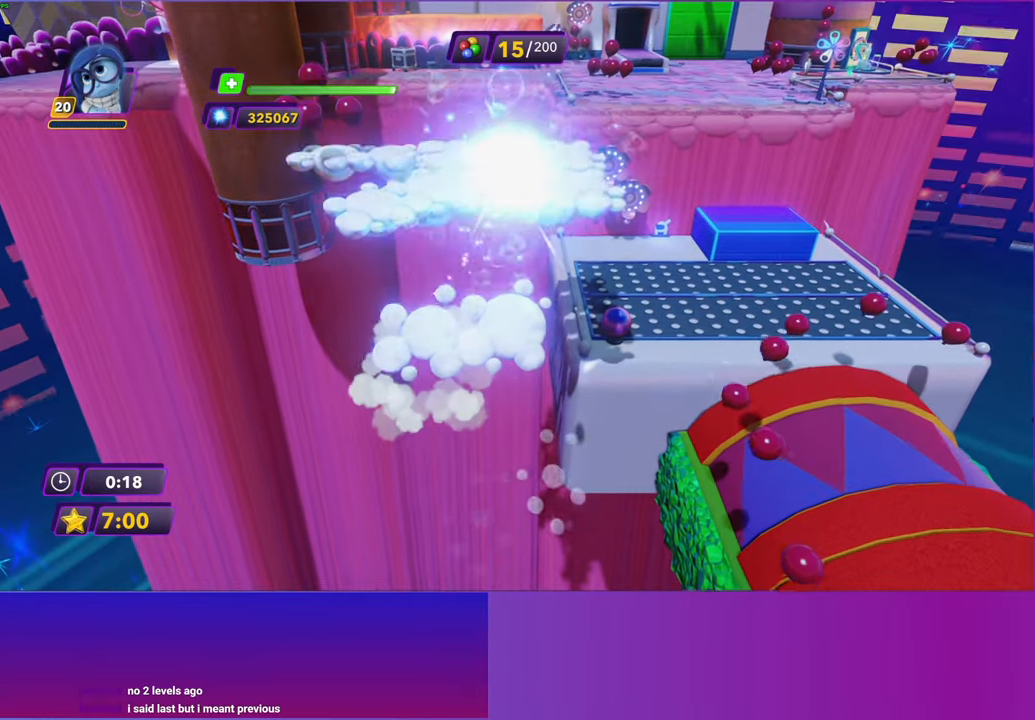
{"buttons": [], "left_stick": "up-right", "events": [[17, "A", "down"], [100, "A", "up"], [200, "A", "down"], [300, "A", "up"], [483, "left_stick", "up-right"]]}
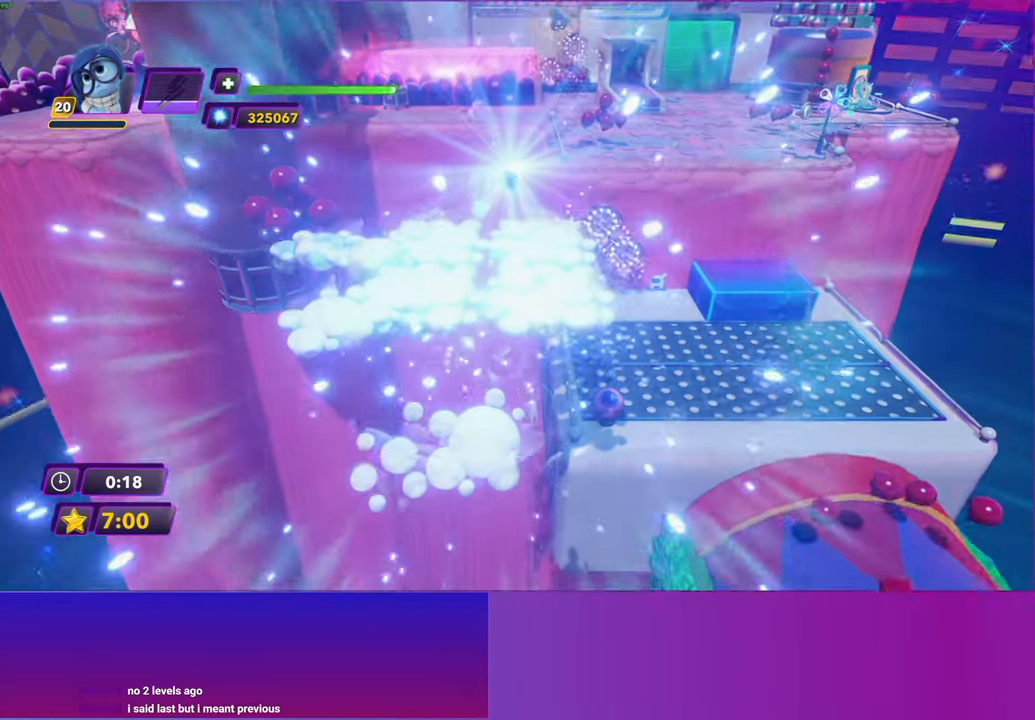
{"buttons": [], "left_stick": "up-left", "events": [[417, "left_stick", "up-left"]]}
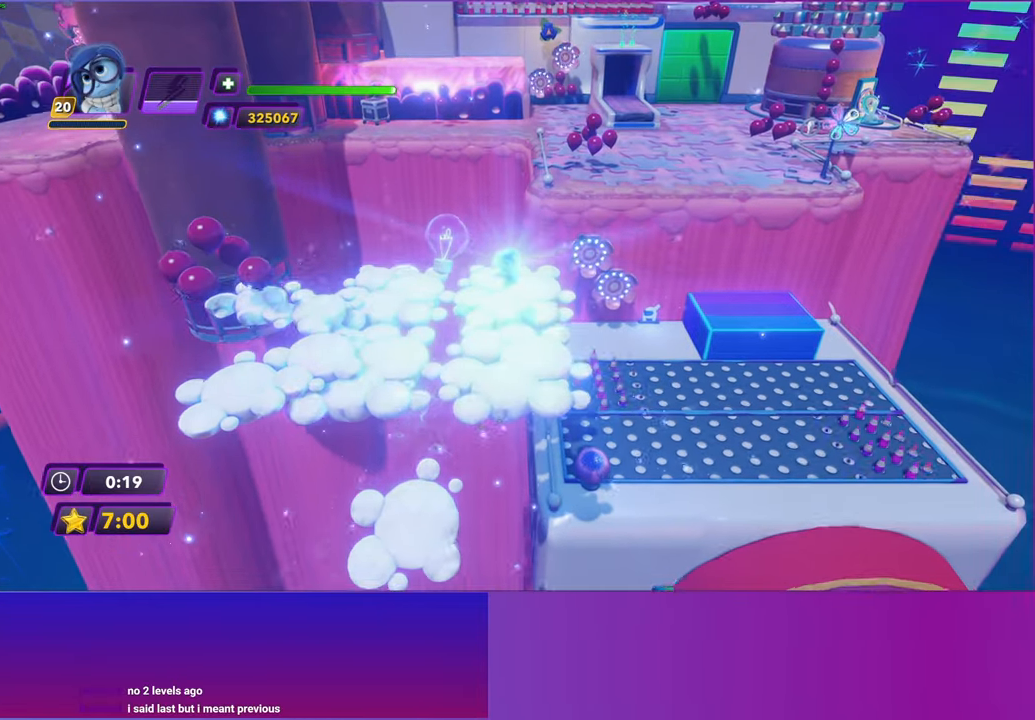
{"buttons": [], "left_stick": "center", "events": [[133, "left_stick", "left"], [317, "START", "down"], [383, "left_stick", "center"], [400, "START", "up"]]}
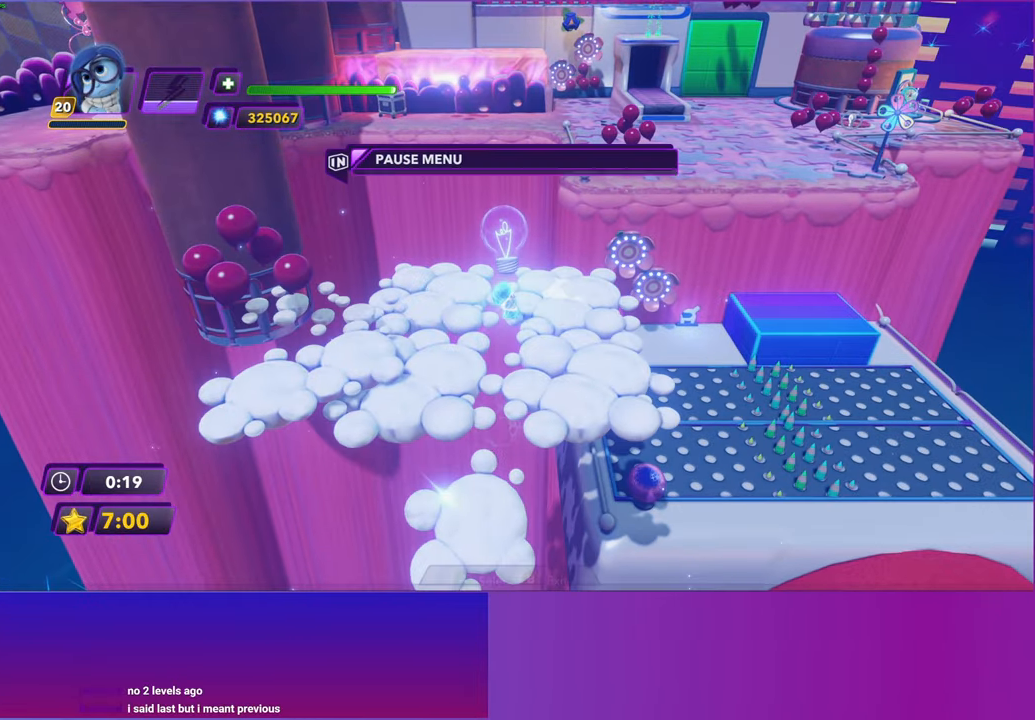
{"buttons": [], "left_stick": "center", "events": [[33, "A", "down"], [117, "A", "up"], [217, "A", "down"], [283, "A", "up"], [400, "A", "down"], [483, "A", "up"]]}
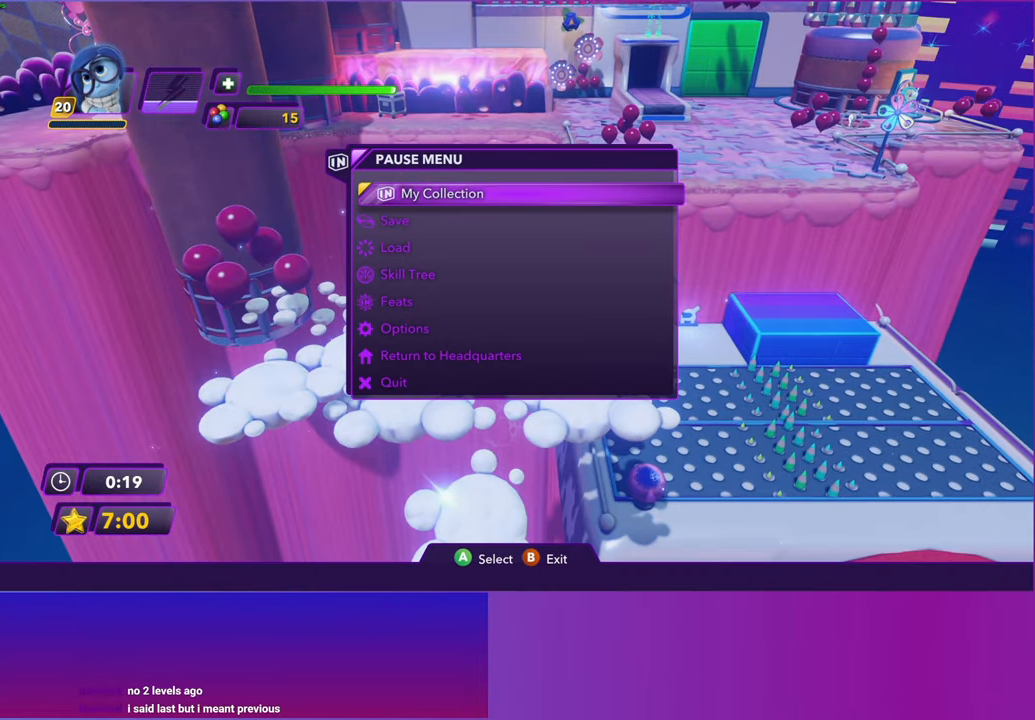
{"buttons": ["A"], "left_stick": "center", "events": [[83, "A", "down"], [150, "A", "up"], [250, "A", "down"], [333, "A", "up"], [433, "A", "down"]]}
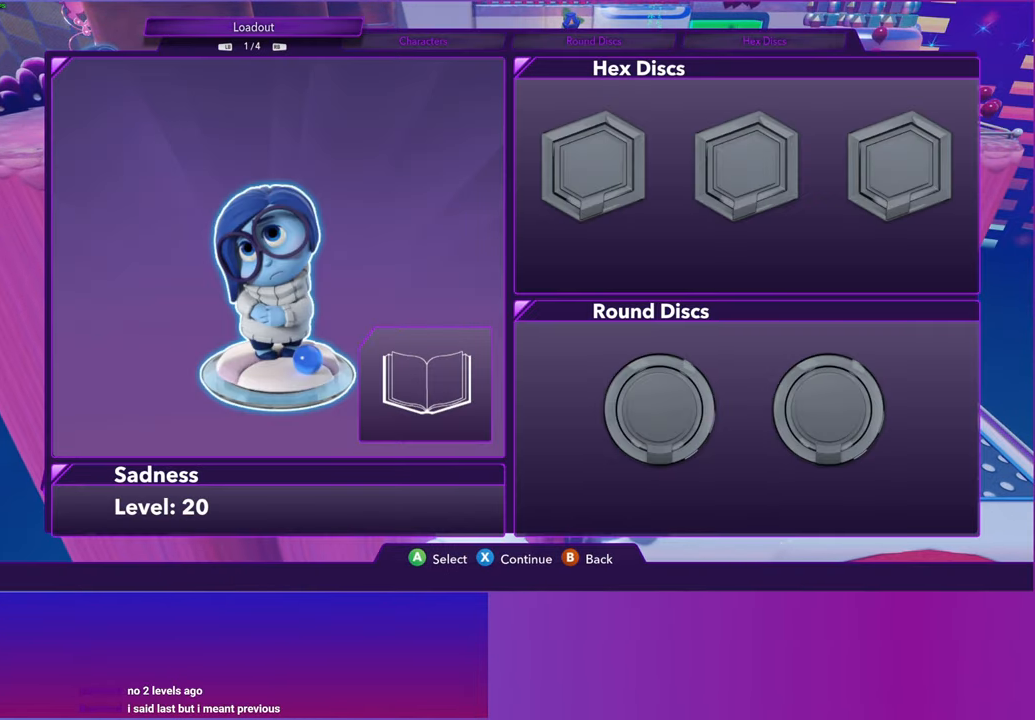
{"buttons": [], "left_stick": "center", "events": [[17, "A", "up"], [117, "A", "down"], [200, "A", "up"], [317, "A", "down"], [400, "A", "up"]]}
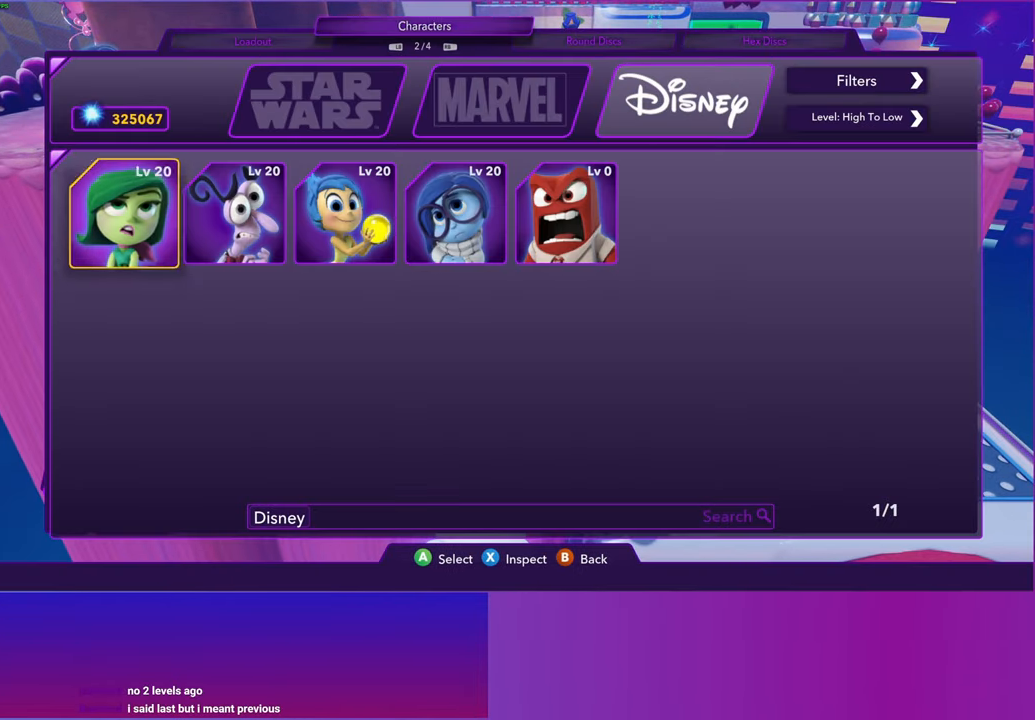
{"buttons": [], "left_stick": "center", "events": [[100, "DPAD_RIGHT", "down"], [200, "DPAD_RIGHT", "up"], [283, "DPAD_RIGHT", "down"], [350, "DPAD_RIGHT", "up"], [400, "A", "down"], [483, "A", "up"]]}
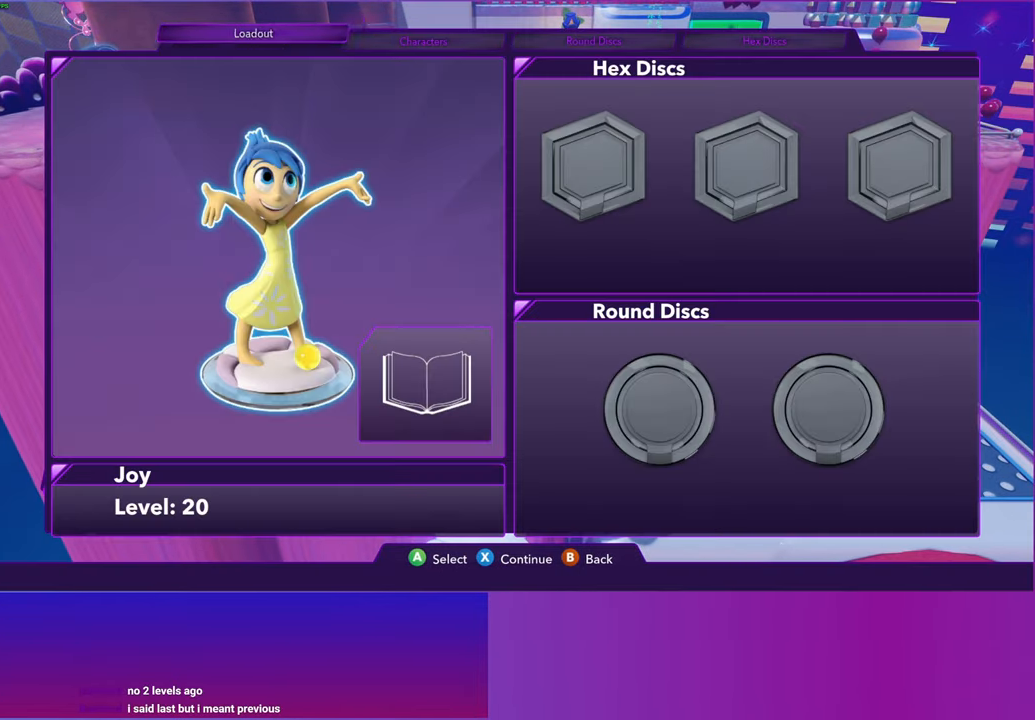
{"buttons": ["Y"], "left_stick": "center", "events": [[83, "X", "down"], [150, "X", "up"], [500, "Y", "down"]]}